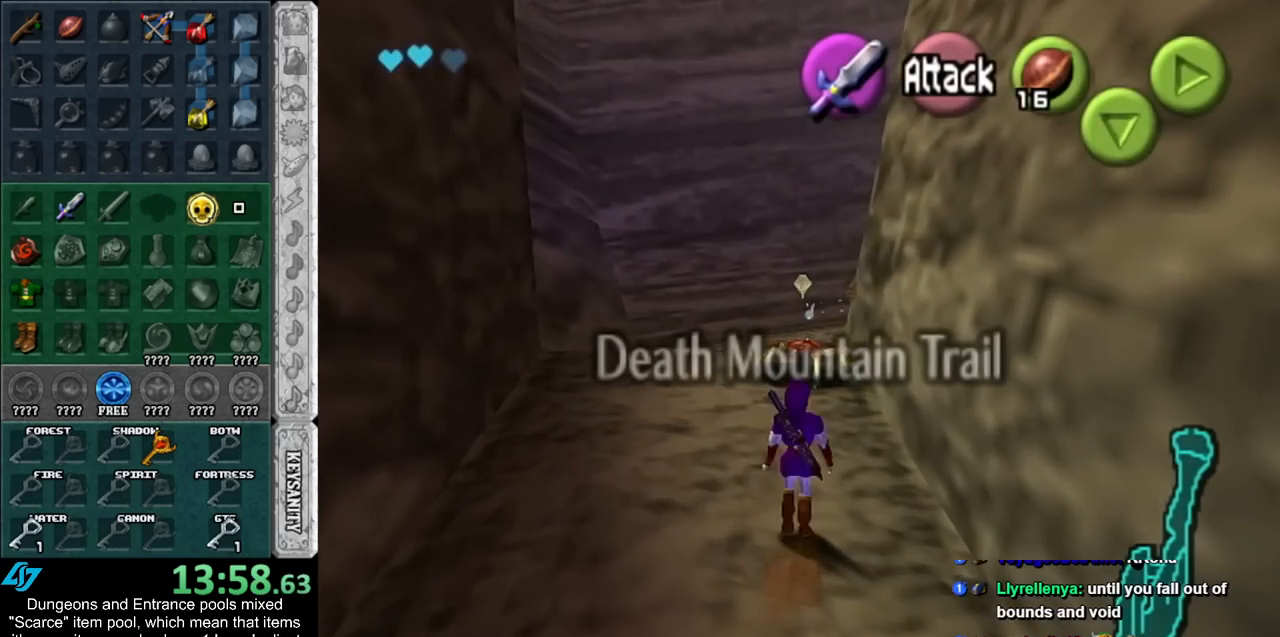
Gameplay with a controller (Nintendo layout); each line is a JSON object with the inputs held at the frame after it. "events" lists button and stick changes between this image and that frame as [ms after this image, input, new state], when the widget could be followed in between. Not read: L2 L3 R3.
{"buttons": [], "left_stick": "up", "right_stick": "center", "events": [[83, "A", "up"]]}
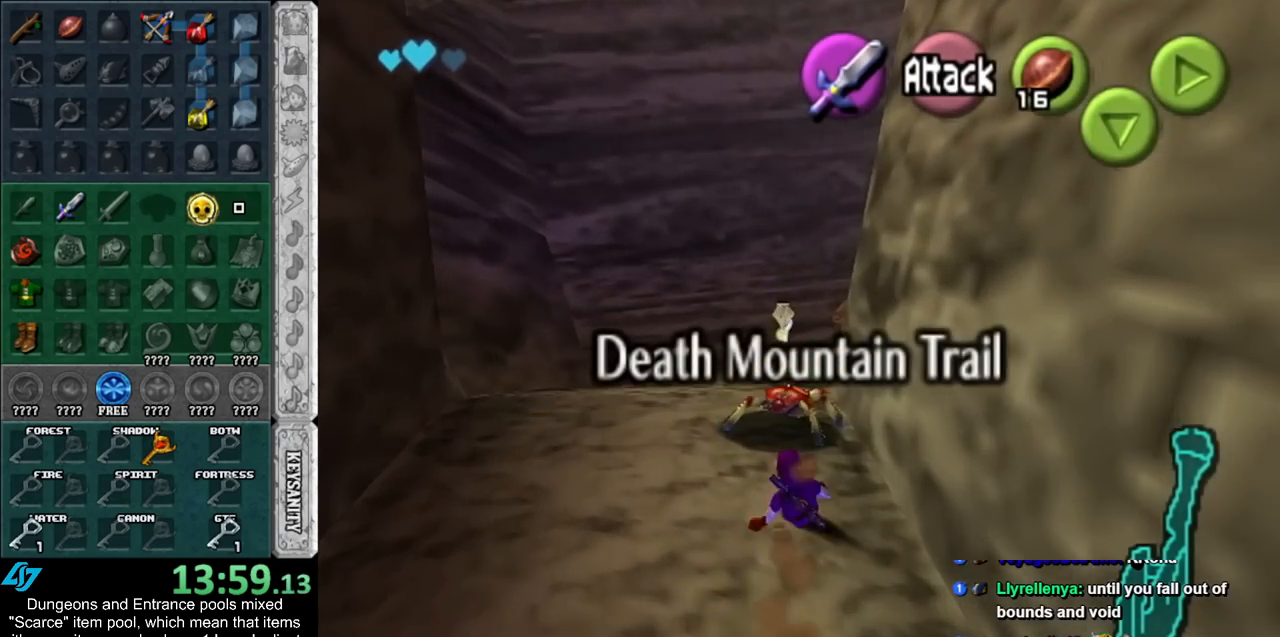
{"buttons": [], "left_stick": "up", "right_stick": "center", "events": [[183, "A", "down"], [367, "A", "up"]]}
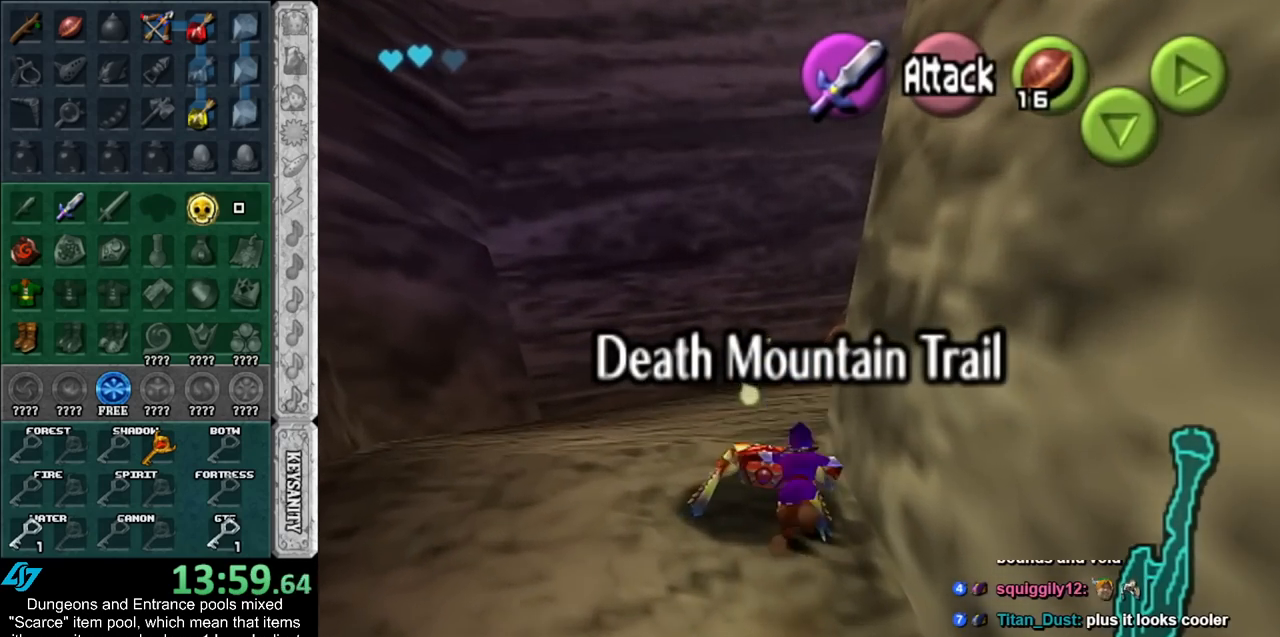
{"buttons": [], "left_stick": "up-right", "right_stick": "center", "events": [[433, "left_stick", "up-right"]]}
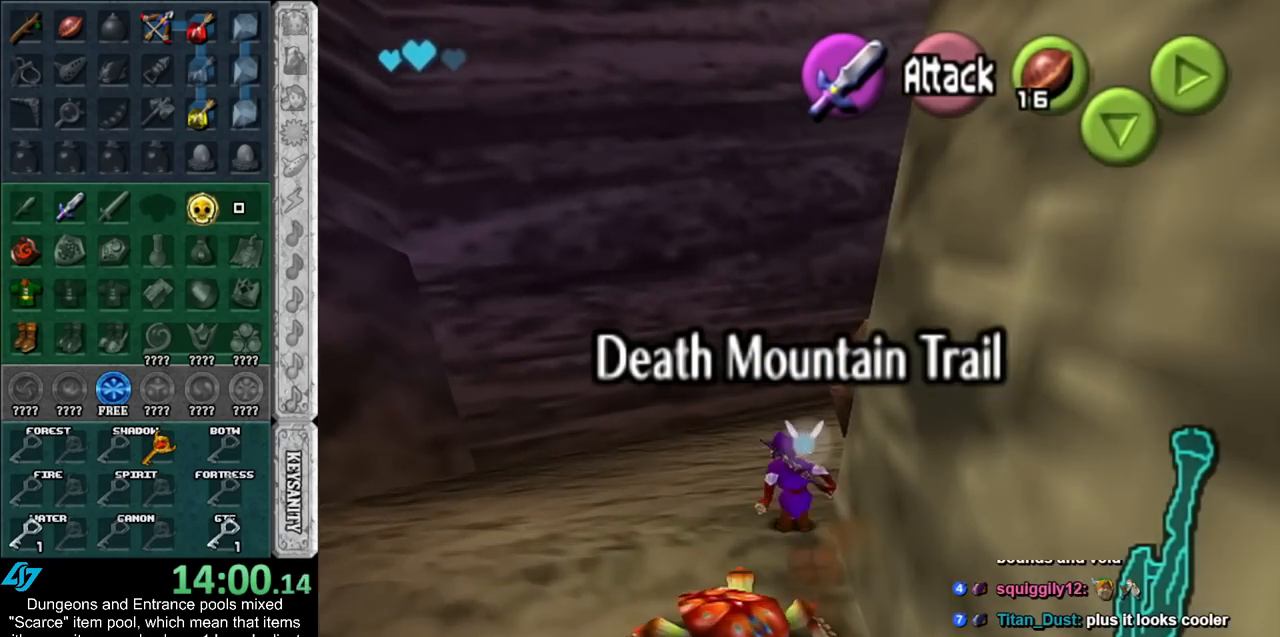
{"buttons": [], "left_stick": "up", "right_stick": "center", "events": [[83, "A", "down"], [217, "L1", "down"], [250, "A", "up"], [333, "left_stick", "up"], [467, "L1", "up"]]}
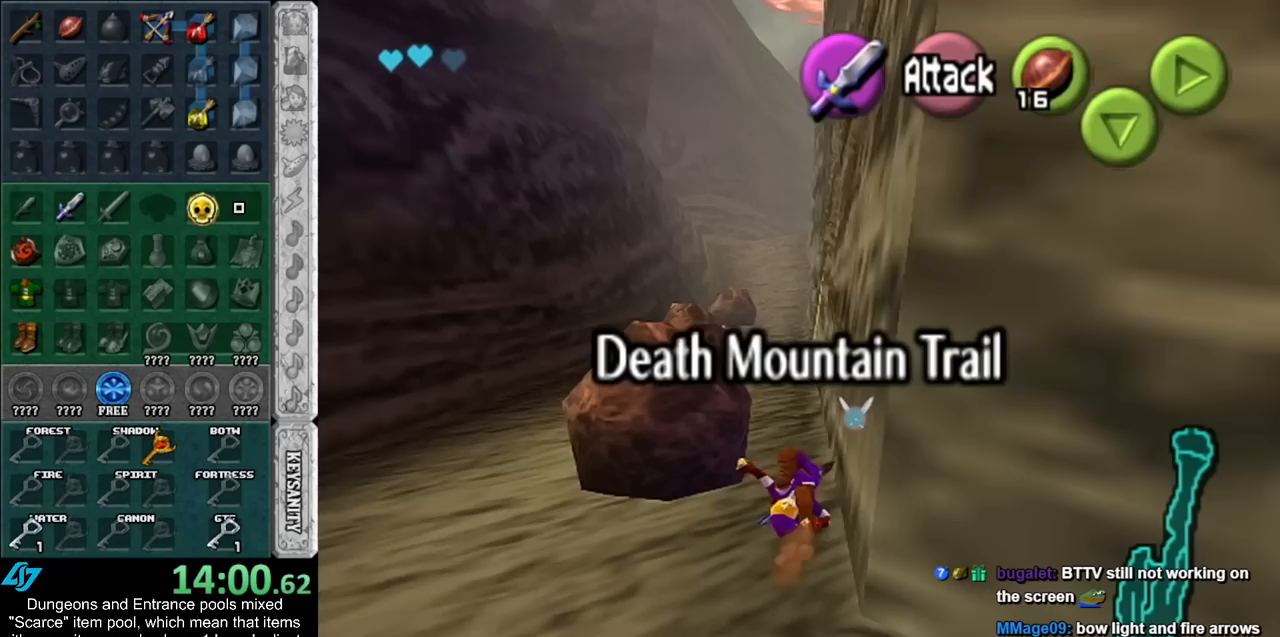
{"buttons": ["A"], "left_stick": "up", "right_stick": "center", "events": [[400, "A", "down"]]}
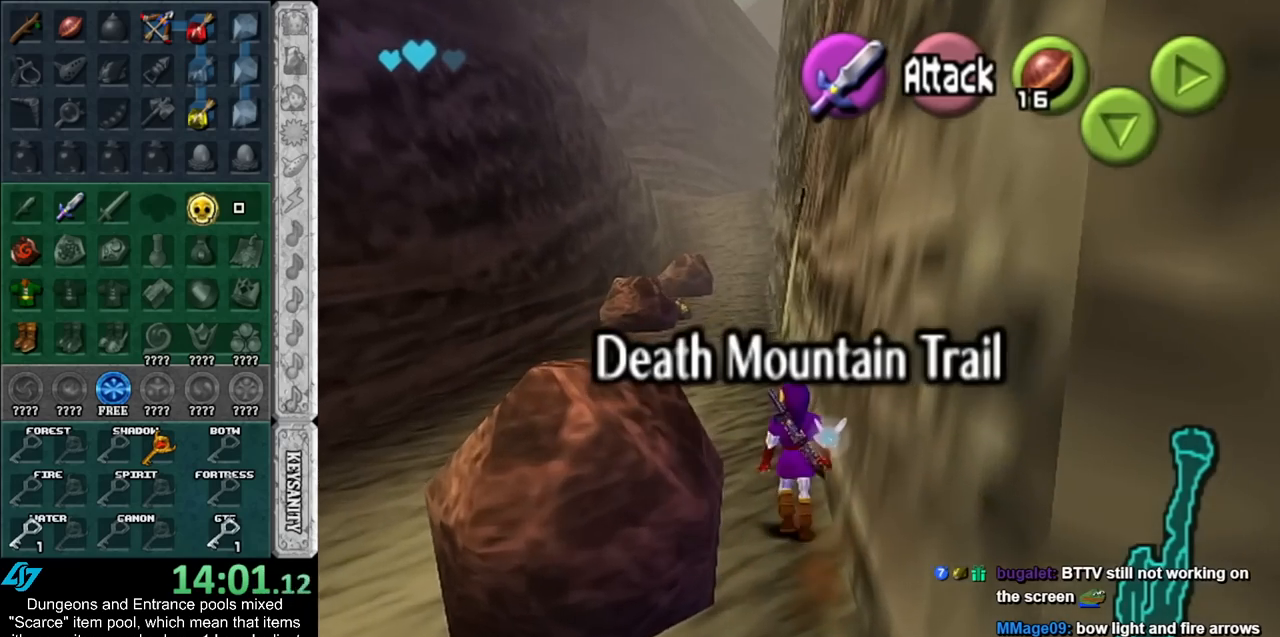
{"buttons": [], "left_stick": "up", "right_stick": "center", "events": [[117, "A", "up"]]}
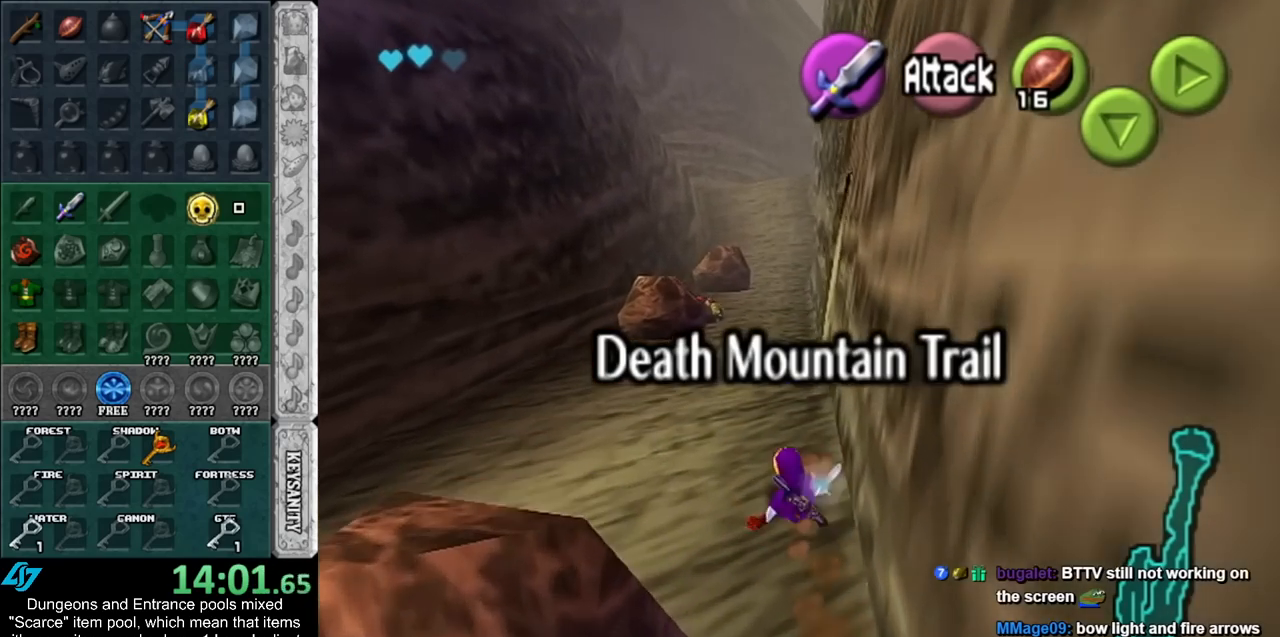
{"buttons": [], "left_stick": "up", "right_stick": "center", "events": [[217, "A", "down"], [400, "A", "up"]]}
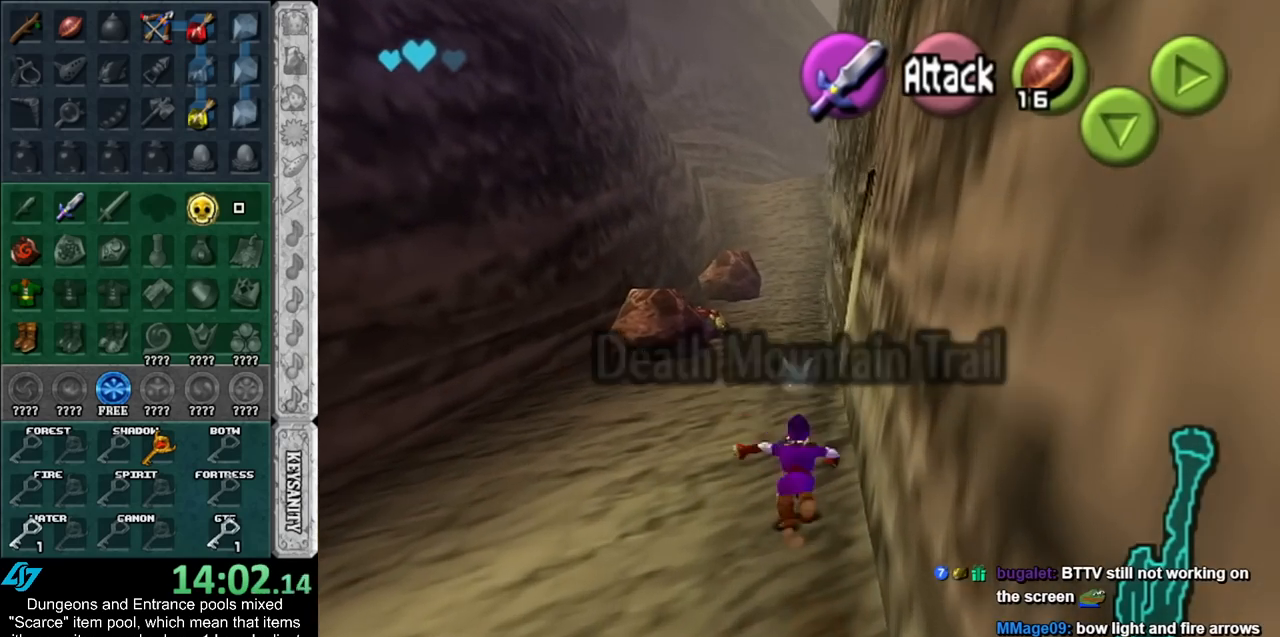
{"buttons": [], "left_stick": "up", "right_stick": "center", "events": []}
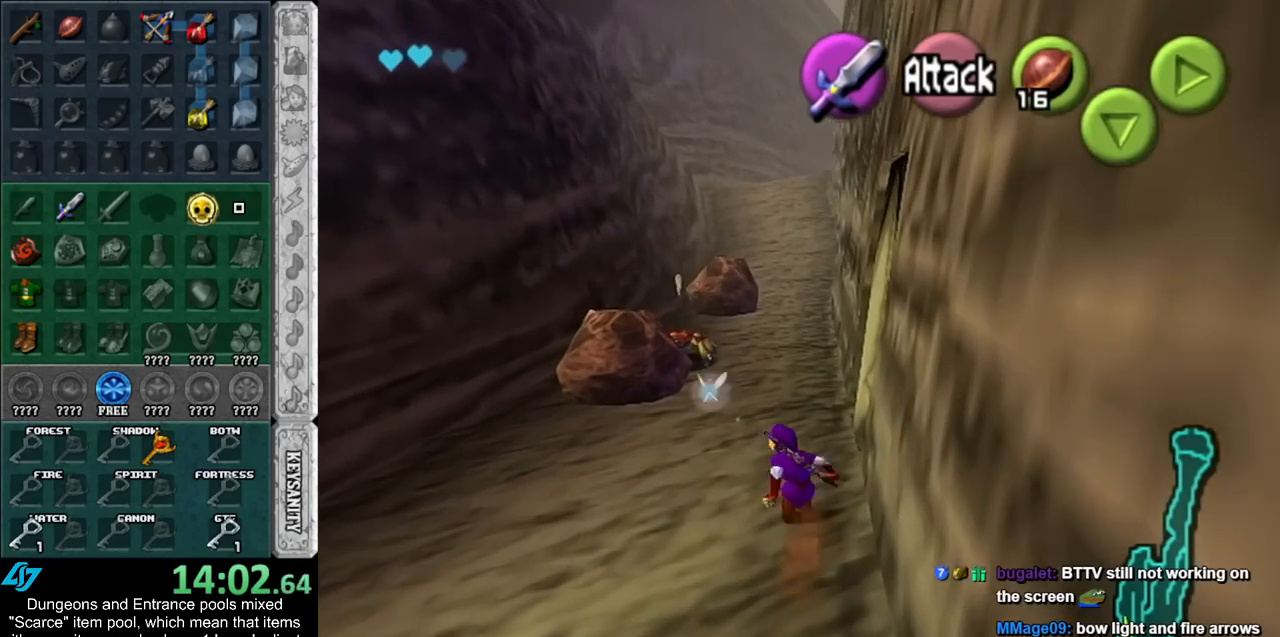
{"buttons": ["L1"], "left_stick": "up", "right_stick": "center", "events": [[317, "L1", "down"]]}
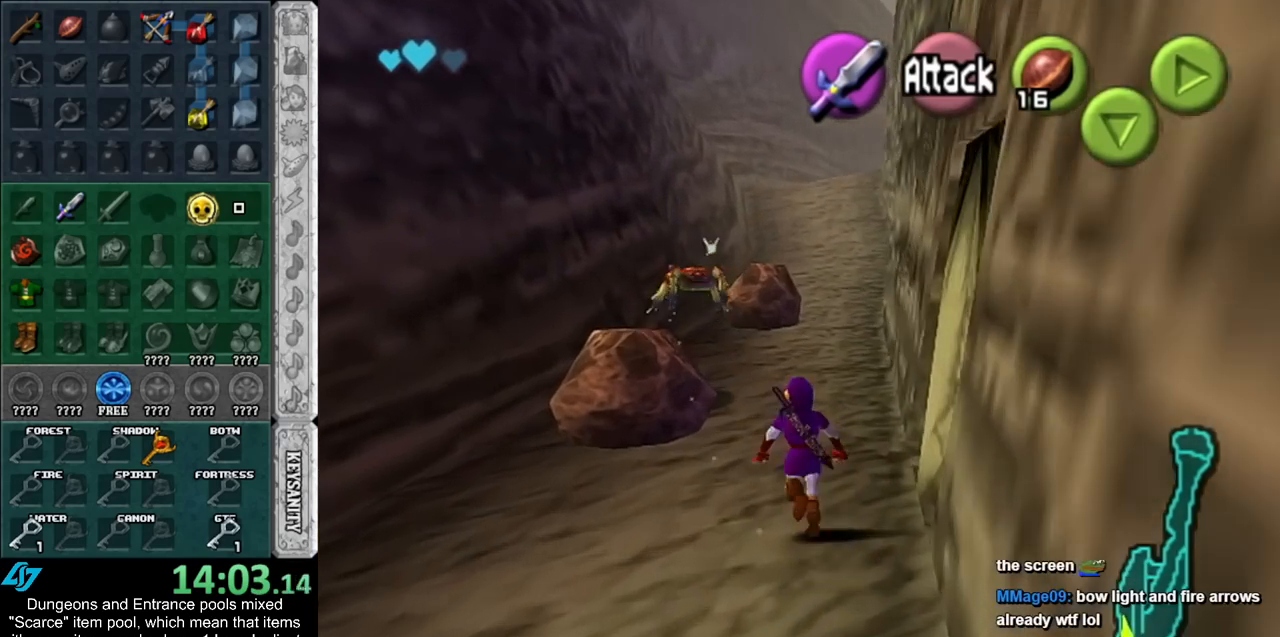
{"buttons": [], "left_stick": "up", "right_stick": "center", "events": [[33, "L1", "up"], [117, "B", "down"], [150, "B", "up"], [283, "A", "down"], [333, "A", "up"], [433, "A", "down"], [467, "A", "up"]]}
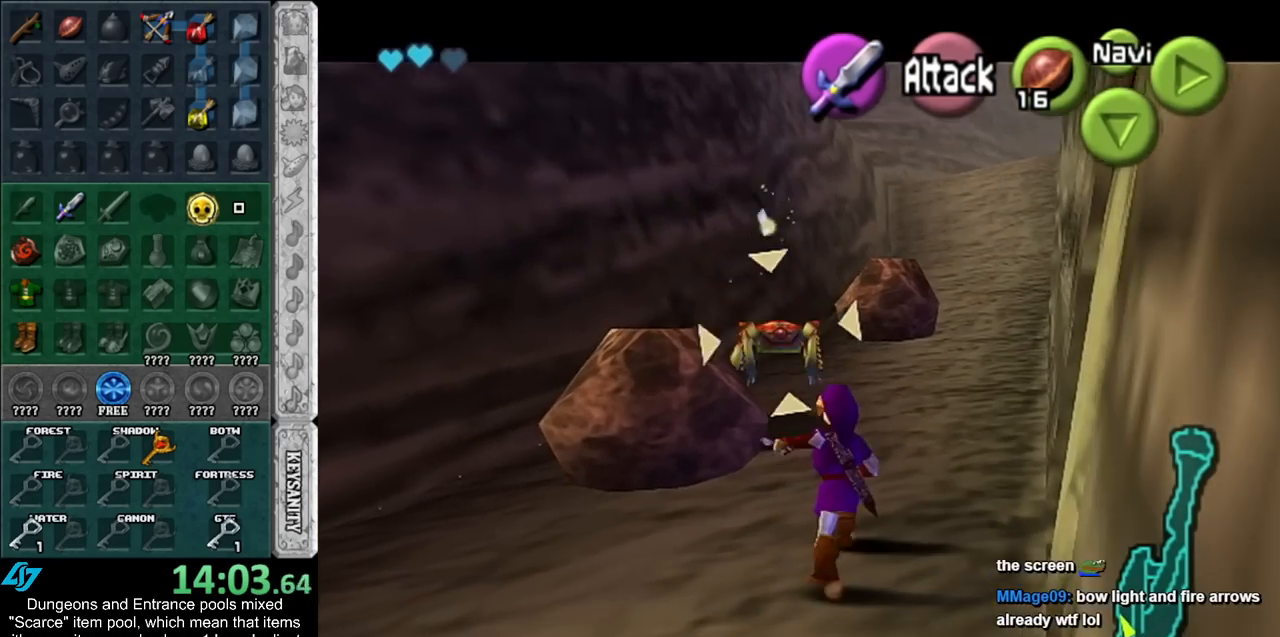
{"buttons": ["A"], "left_stick": "up", "right_stick": "center", "events": [[67, "A", "down"], [117, "A", "up"], [183, "A", "down"], [317, "A", "up"], [367, "A", "down"], [433, "A", "up"], [500, "A", "down"]]}
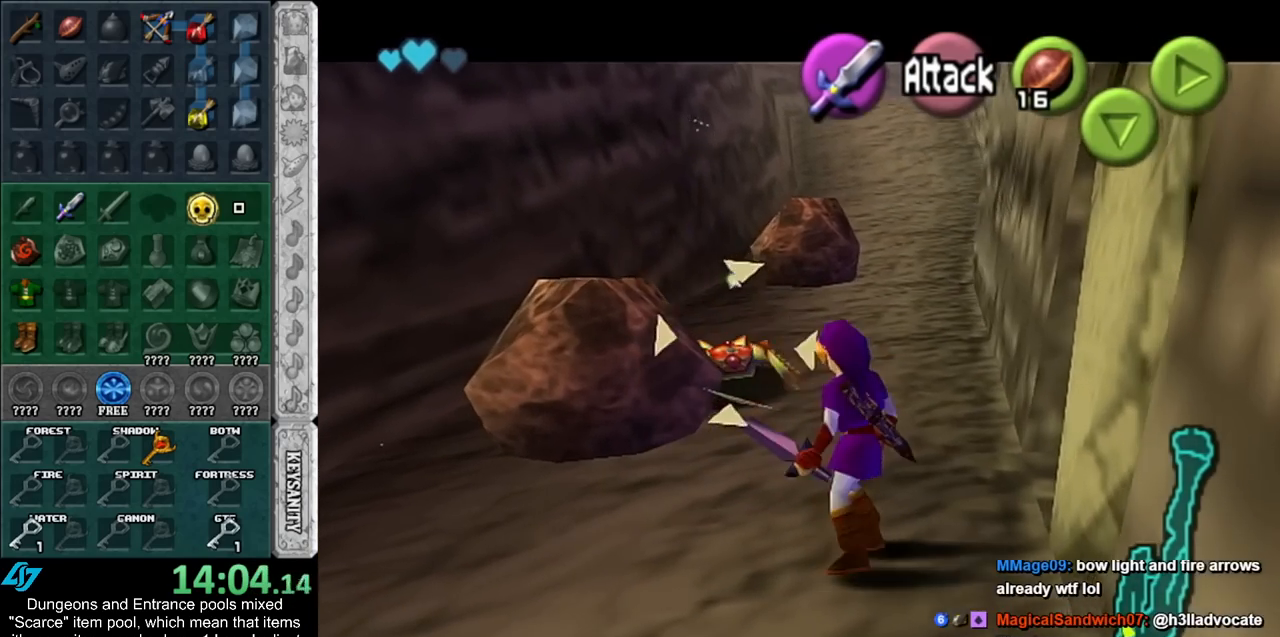
{"buttons": [], "left_stick": "up", "right_stick": "center", "events": [[83, "A", "up"], [150, "A", "down"], [250, "A", "up"], [333, "A", "down"], [433, "A", "up"]]}
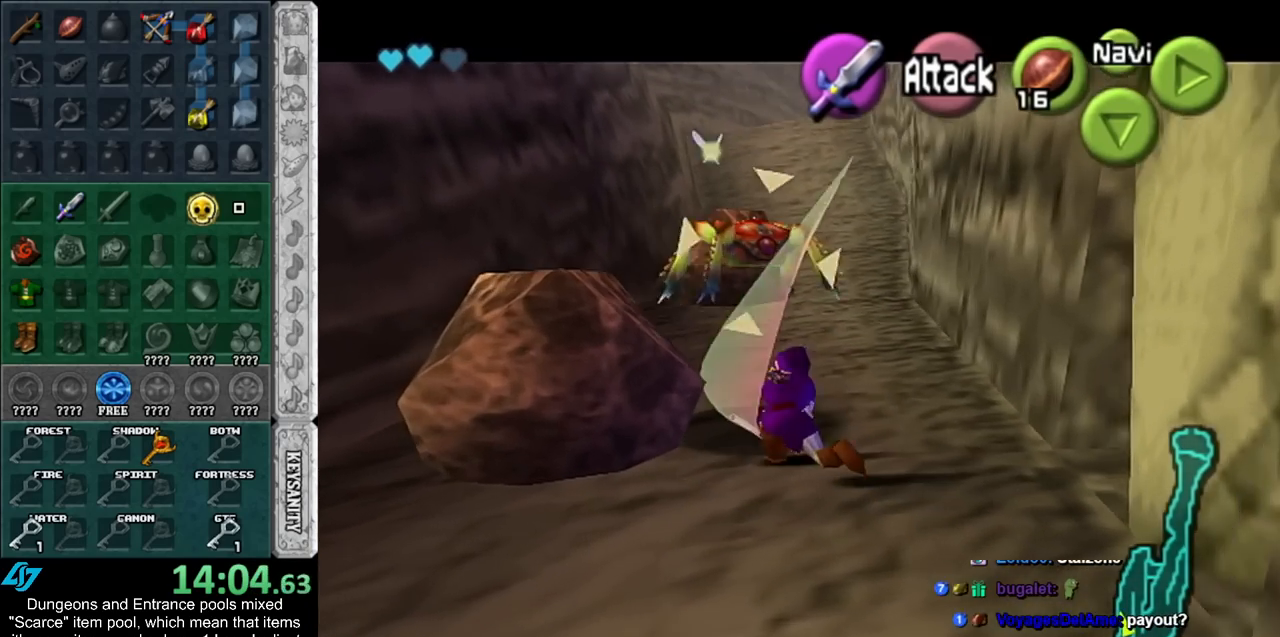
{"buttons": [], "left_stick": "up", "right_stick": "center", "events": [[367, "B", "down"], [467, "B", "up"]]}
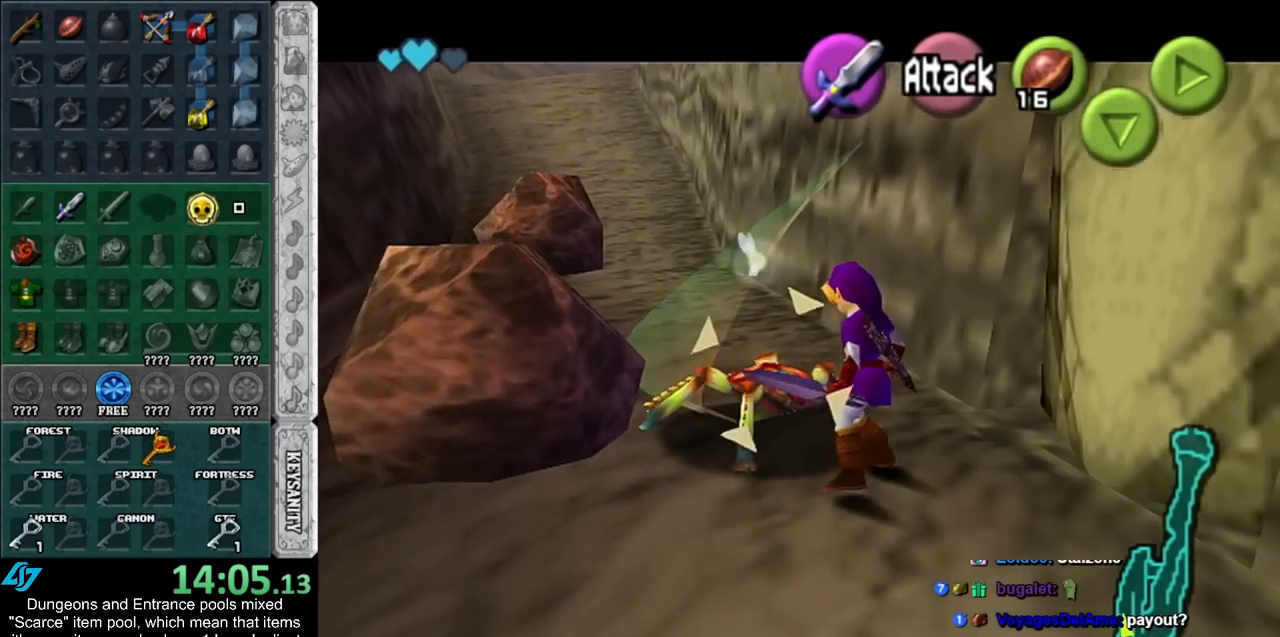
{"buttons": [], "left_stick": "up", "right_stick": "center", "events": [[67, "B", "down"], [150, "B", "up"]]}
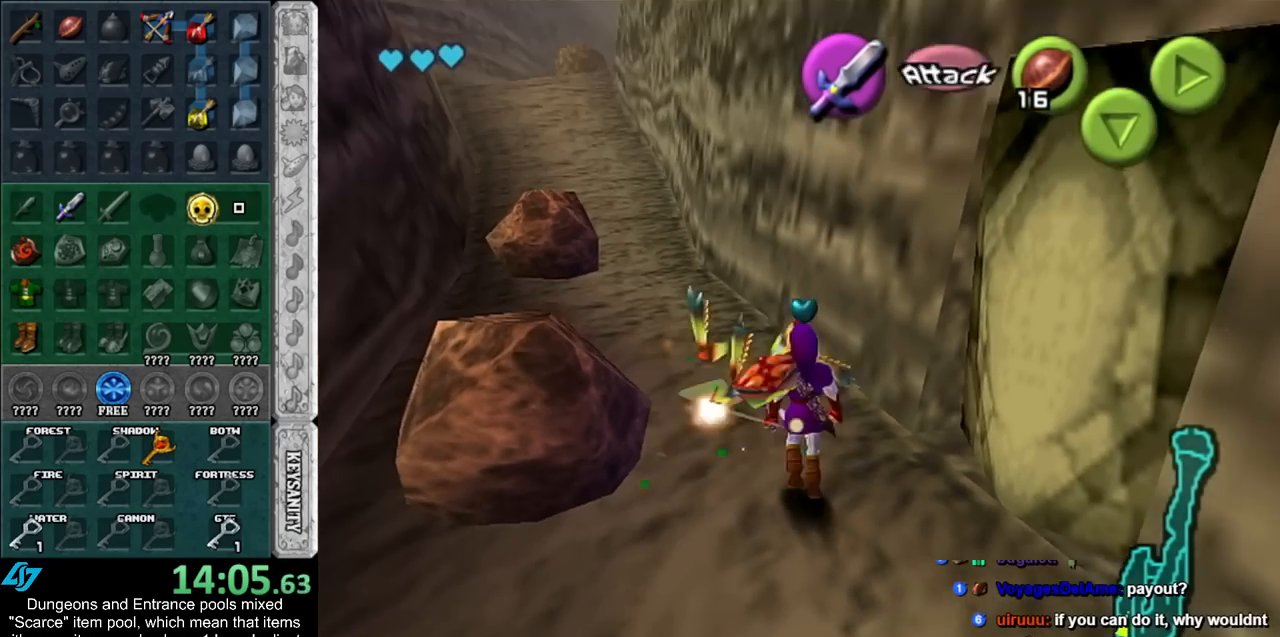
{"buttons": [], "left_stick": "up", "right_stick": "center", "events": [[83, "B", "down"], [150, "B", "up"]]}
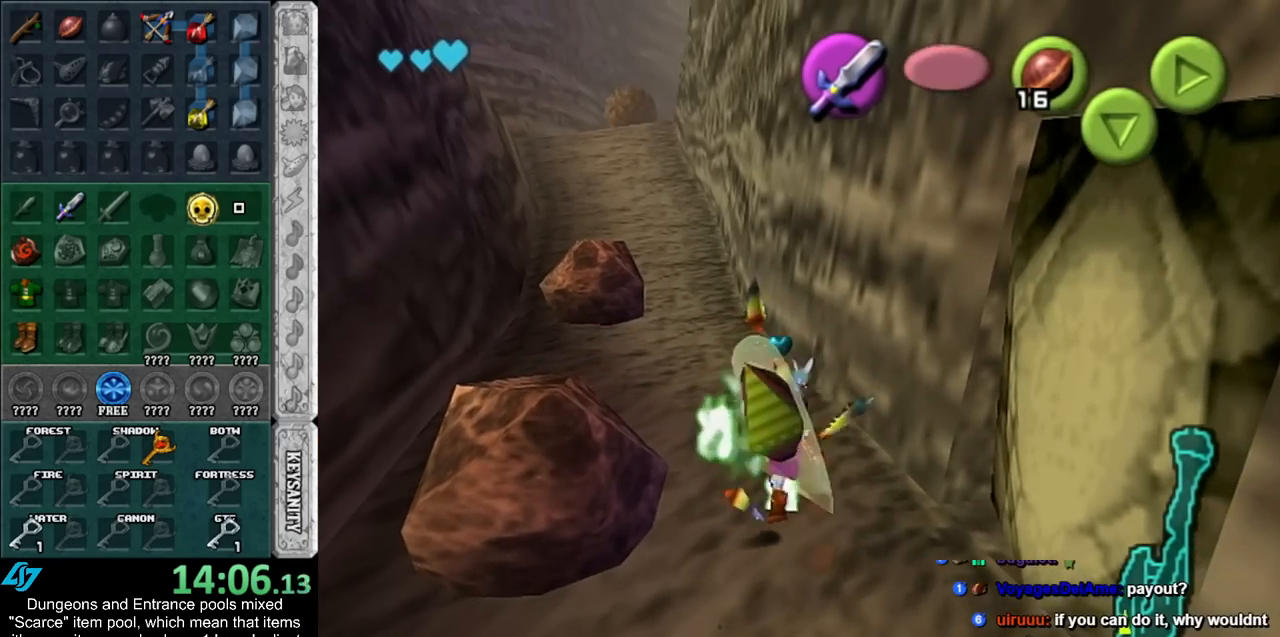
{"buttons": [], "left_stick": "up", "right_stick": "center", "events": [[317, "A", "down"], [467, "A", "up"]]}
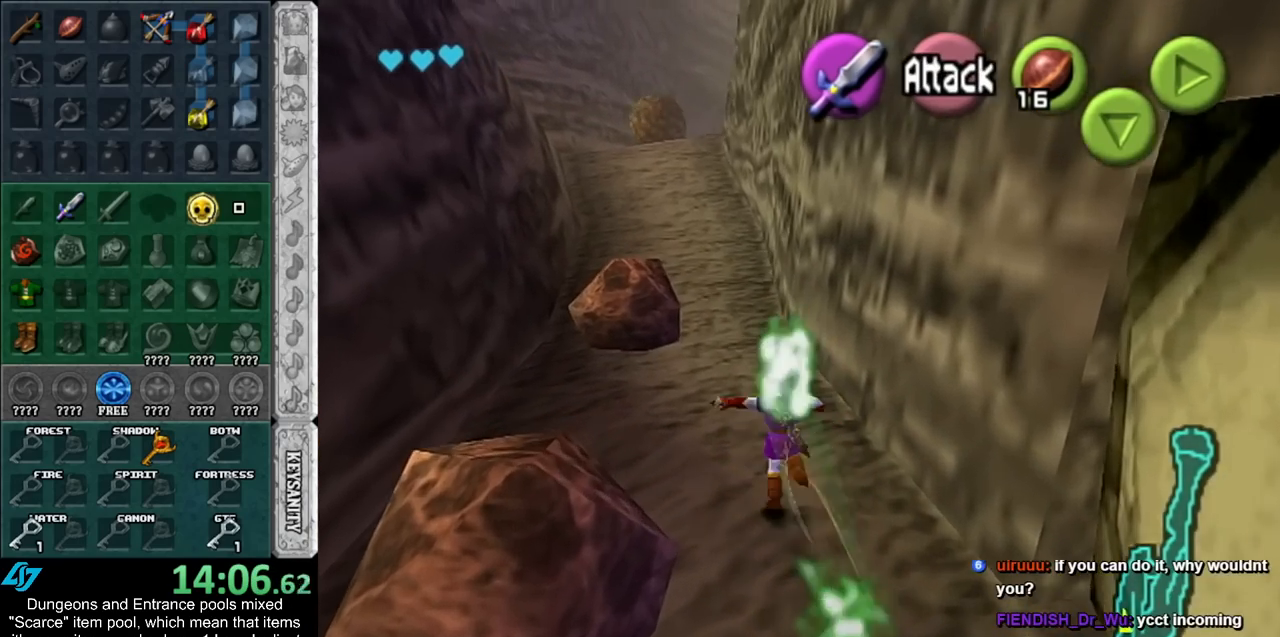
{"buttons": [], "left_stick": "up", "right_stick": "center", "events": [[33, "A", "down"], [183, "A", "up"]]}
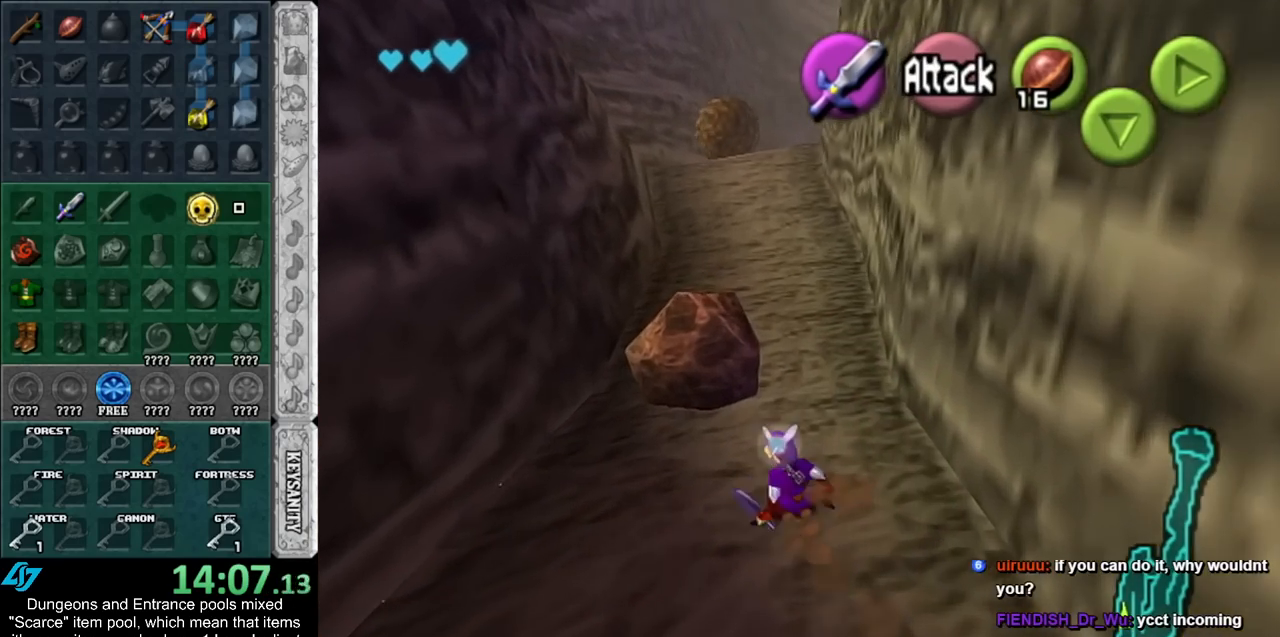
{"buttons": [], "left_stick": "up", "right_stick": "center", "events": [[100, "A", "down"], [283, "A", "up"]]}
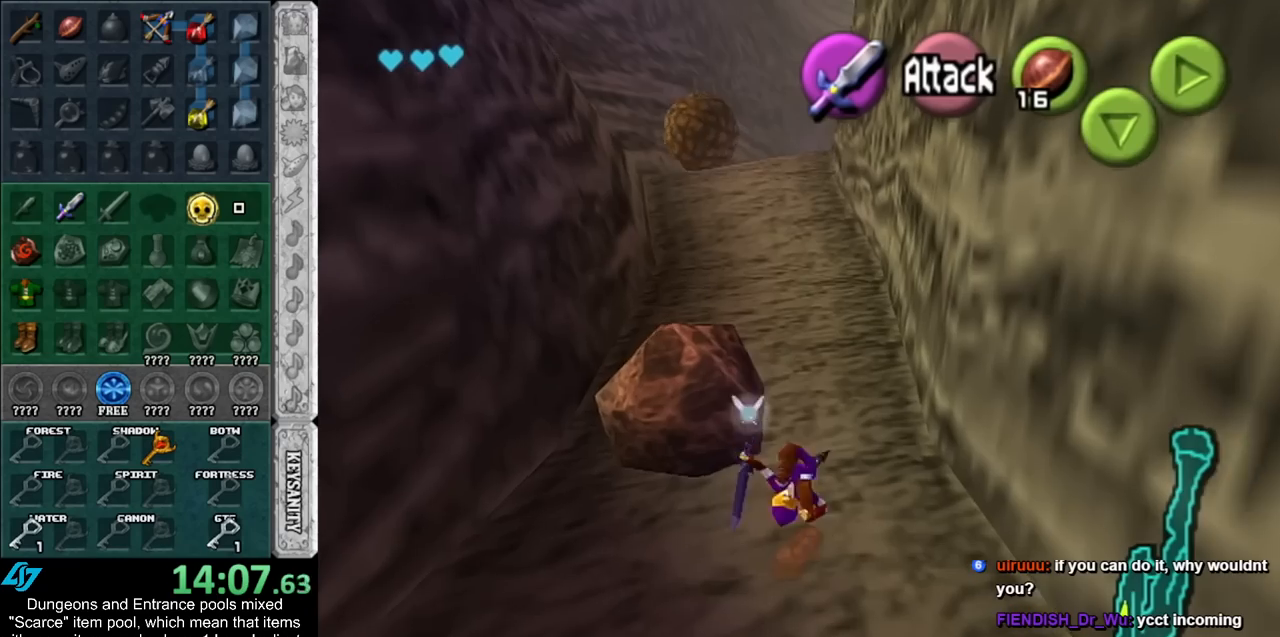
{"buttons": ["A"], "left_stick": "up", "right_stick": "center", "events": [[467, "A", "down"]]}
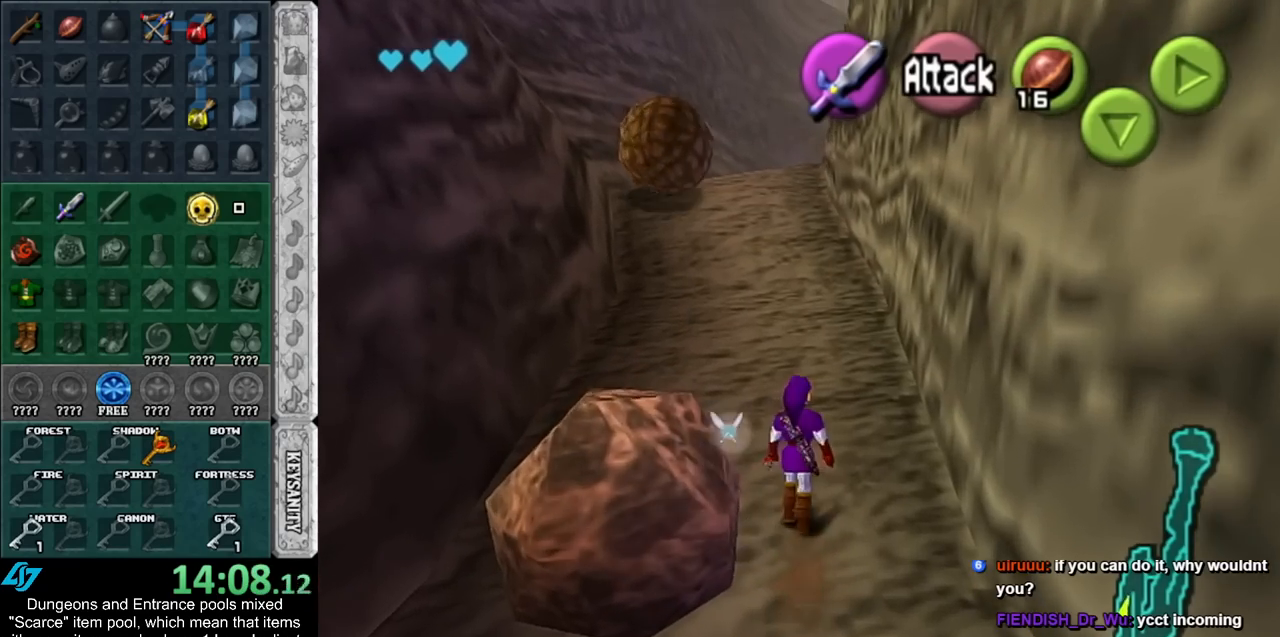
{"buttons": [], "left_stick": "up", "right_stick": "center", "events": [[150, "A", "up"]]}
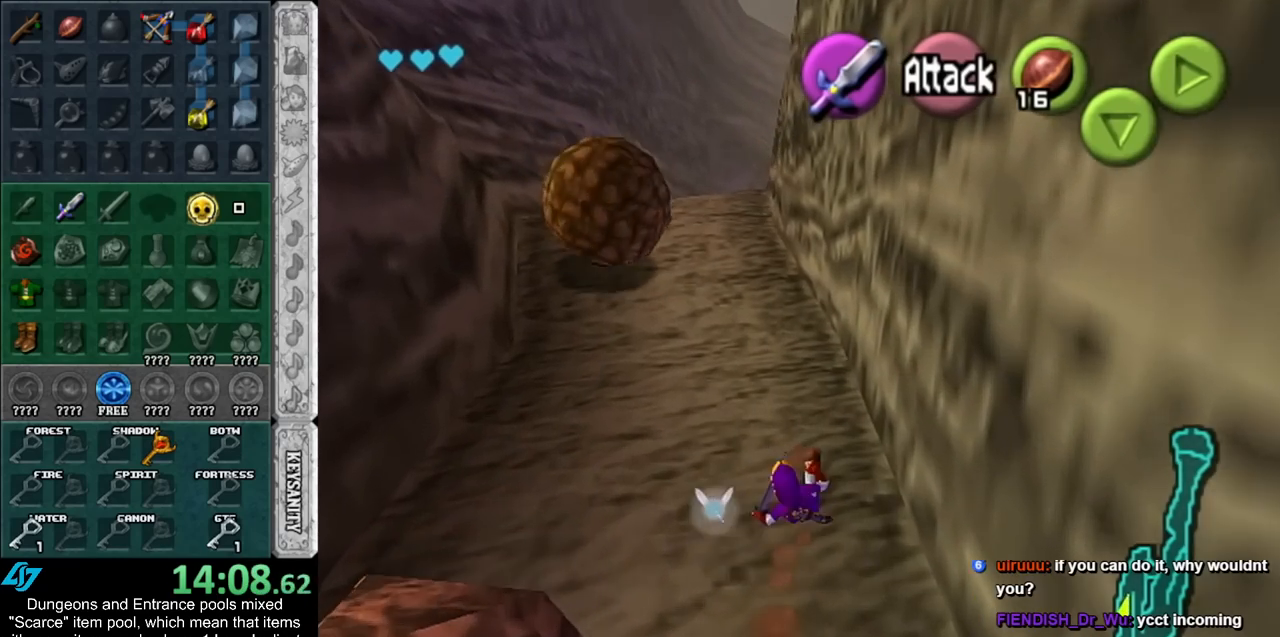
{"buttons": [], "left_stick": "up", "right_stick": "center", "events": [[283, "A", "down"], [467, "A", "up"]]}
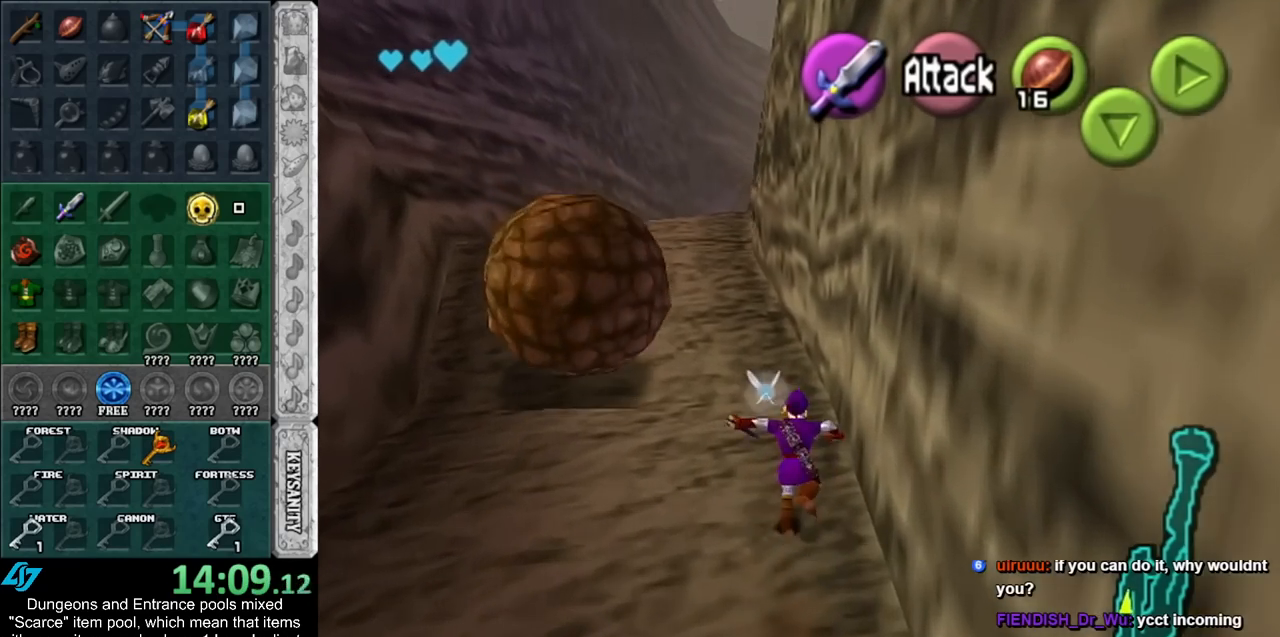
{"buttons": [], "left_stick": "up", "right_stick": "center", "events": []}
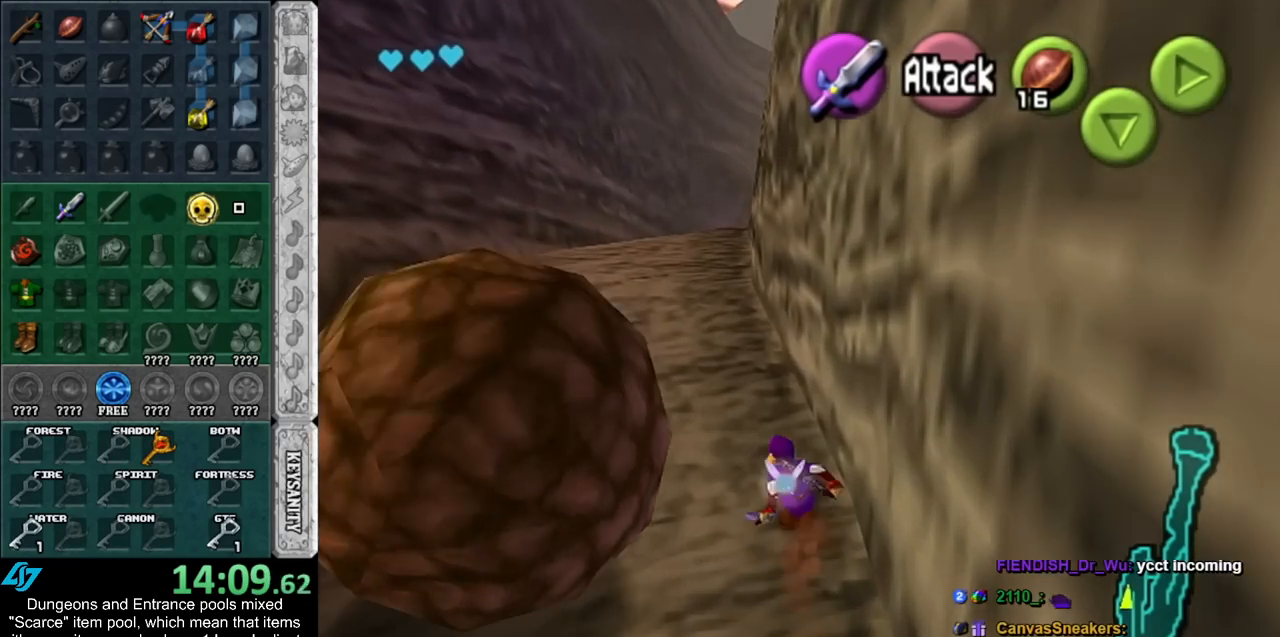
{"buttons": [], "left_stick": "up", "right_stick": "center", "events": [[83, "A", "down"], [317, "A", "up"]]}
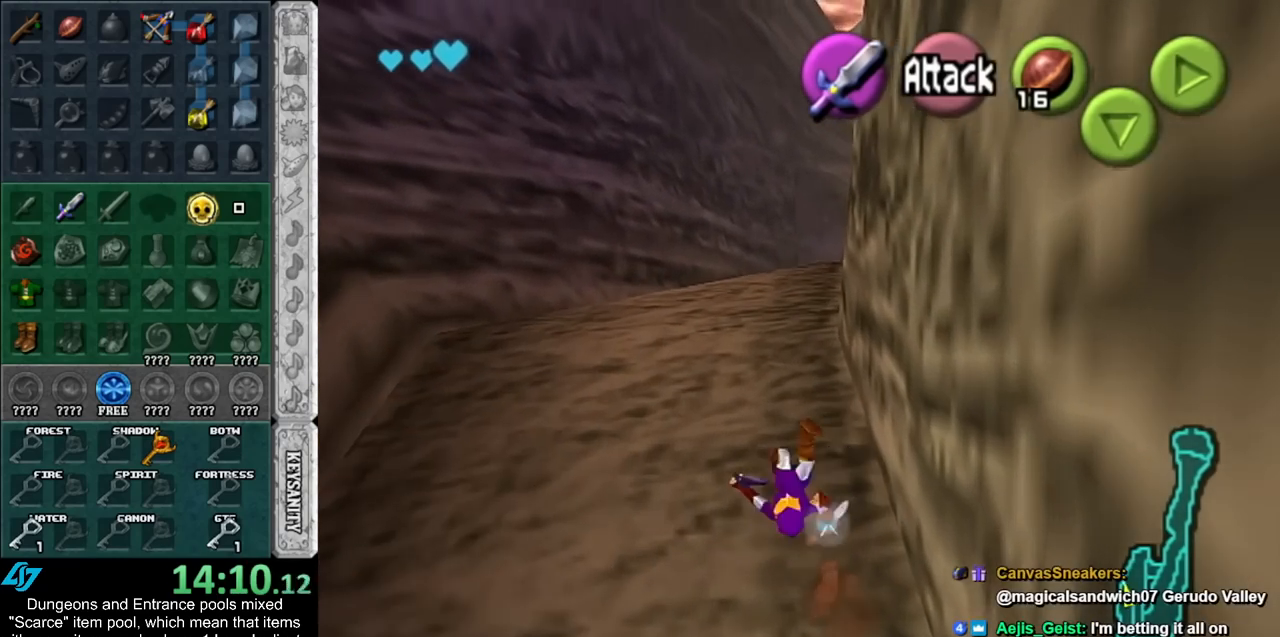
{"buttons": ["A"], "left_stick": "up", "right_stick": "center", "events": [[333, "A", "down"]]}
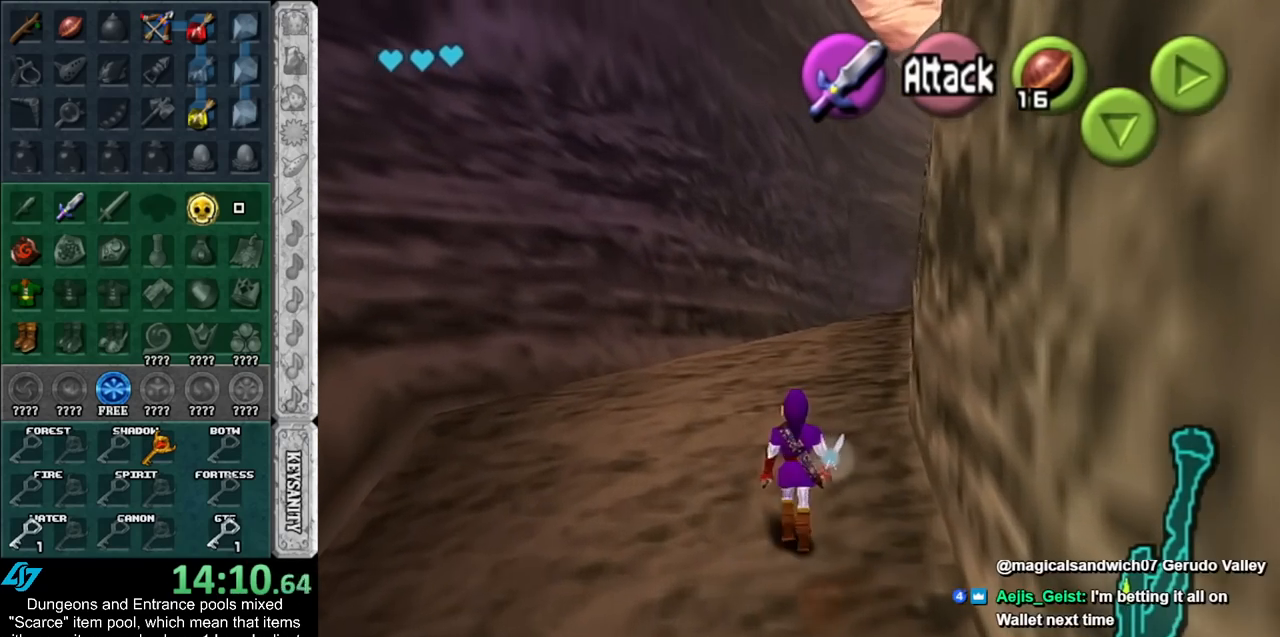
{"buttons": [], "left_stick": "up", "right_stick": "center", "events": [[33, "A", "up"]]}
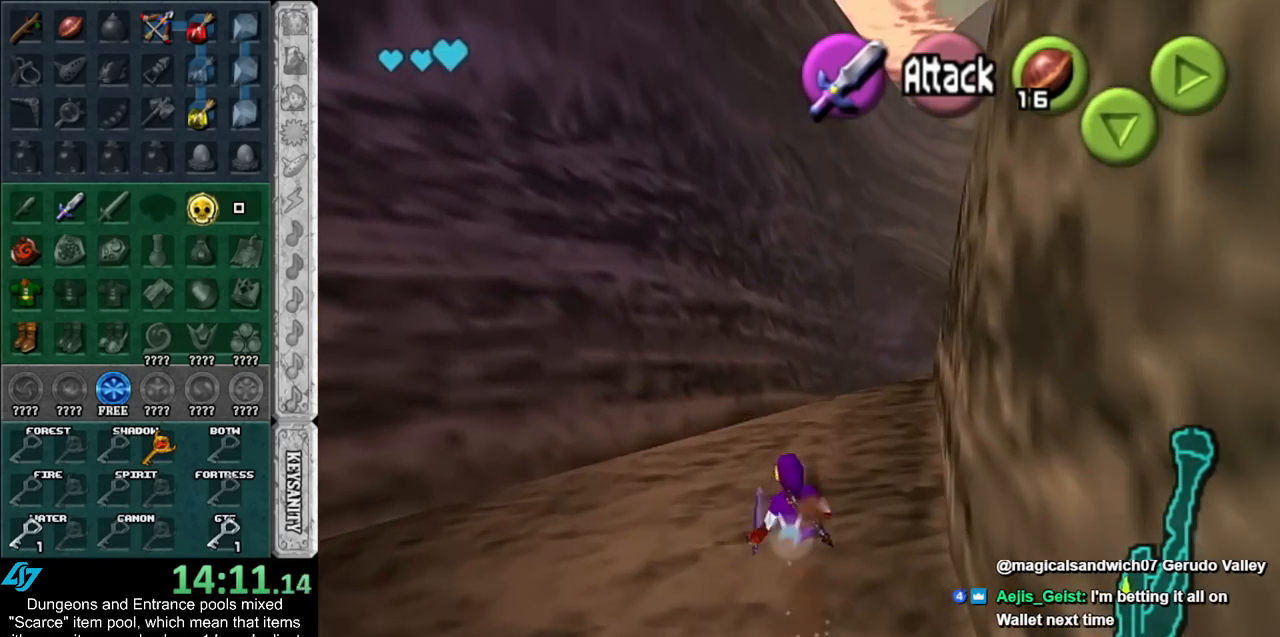
{"buttons": [], "left_stick": "up", "right_stick": "center", "events": [[33, "A", "down"], [117, "L1", "down"], [217, "A", "up"], [367, "L1", "up"]]}
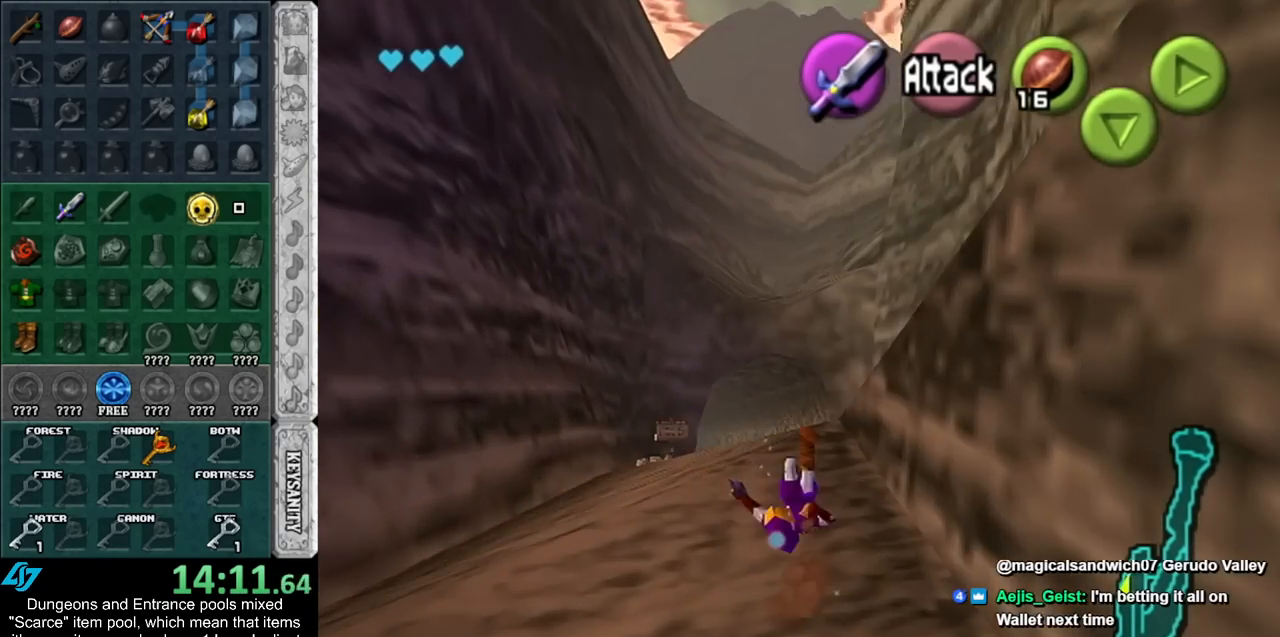
{"buttons": [], "left_stick": "up-right", "right_stick": "center", "events": [[367, "left_stick", "up-right"]]}
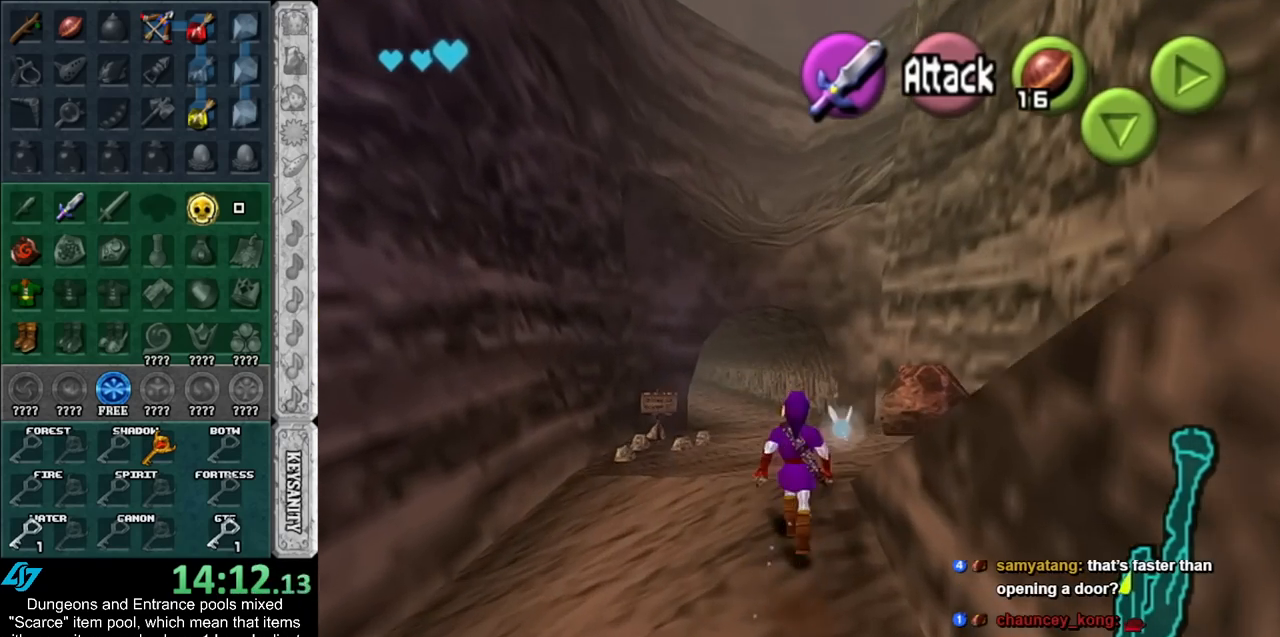
{"buttons": [], "left_stick": "down", "right_stick": "center", "events": [[150, "left_stick", "right"], [333, "left_stick", "down"]]}
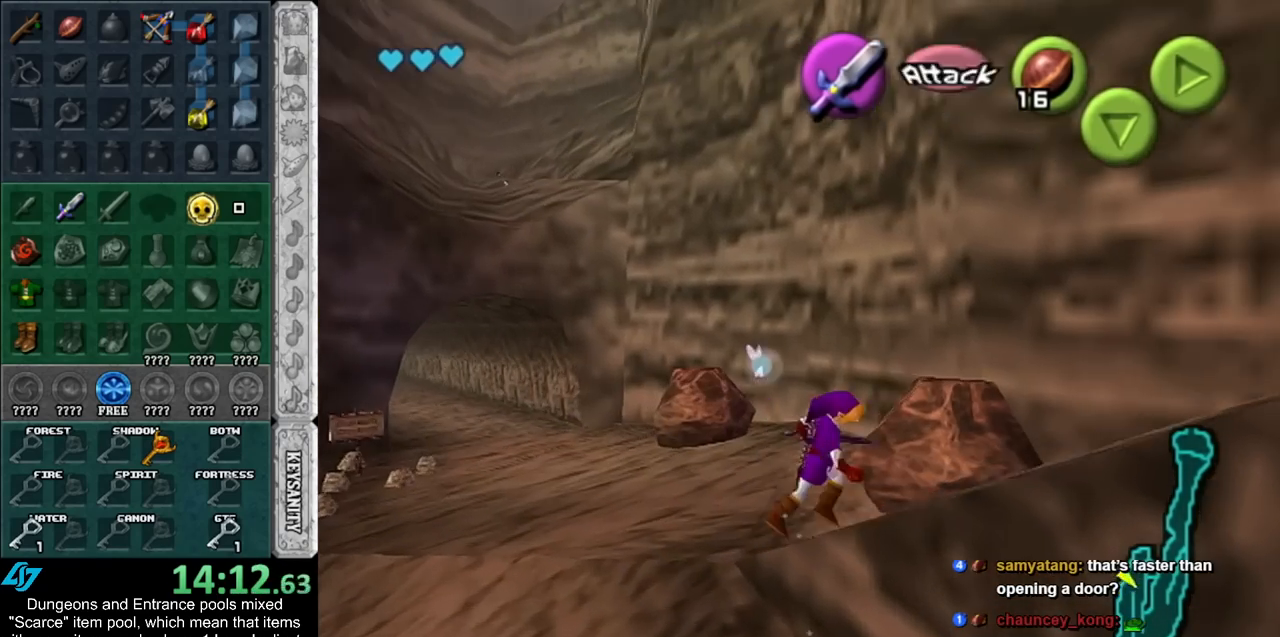
{"buttons": [], "left_stick": "center", "right_stick": "center", "events": [[150, "left_stick", "center"]]}
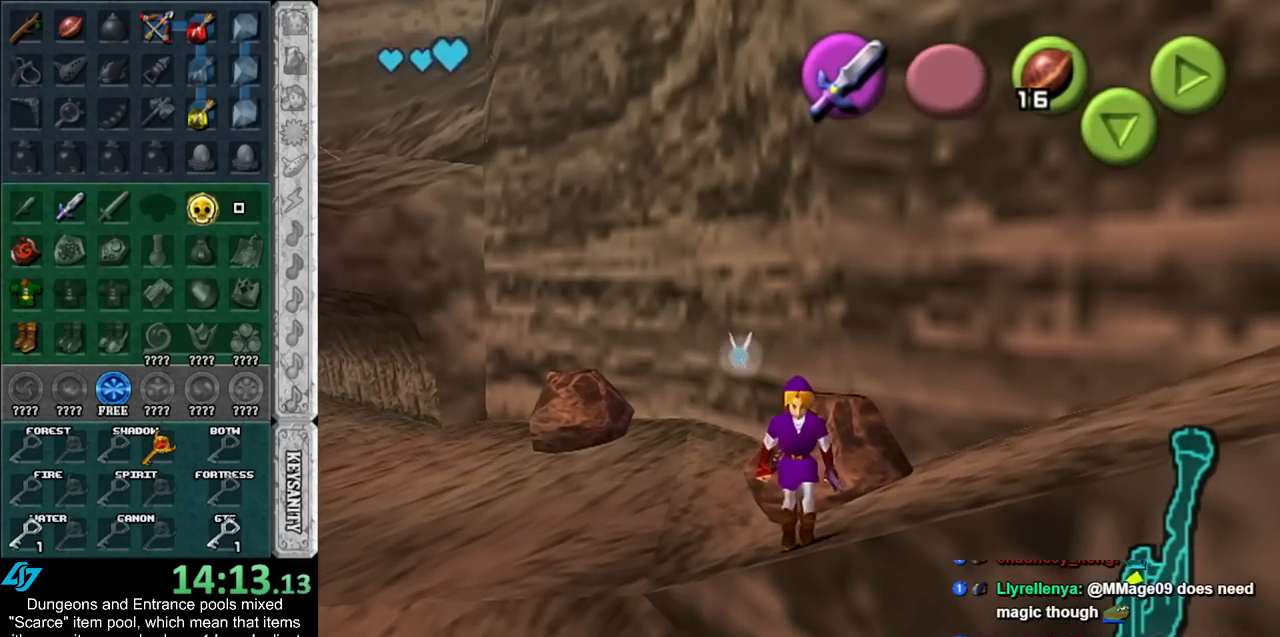
{"buttons": ["L1"], "left_stick": "center", "right_stick": "center", "events": [[217, "left_stick", "up-right"], [283, "left_stick", "center"], [333, "L1", "down"]]}